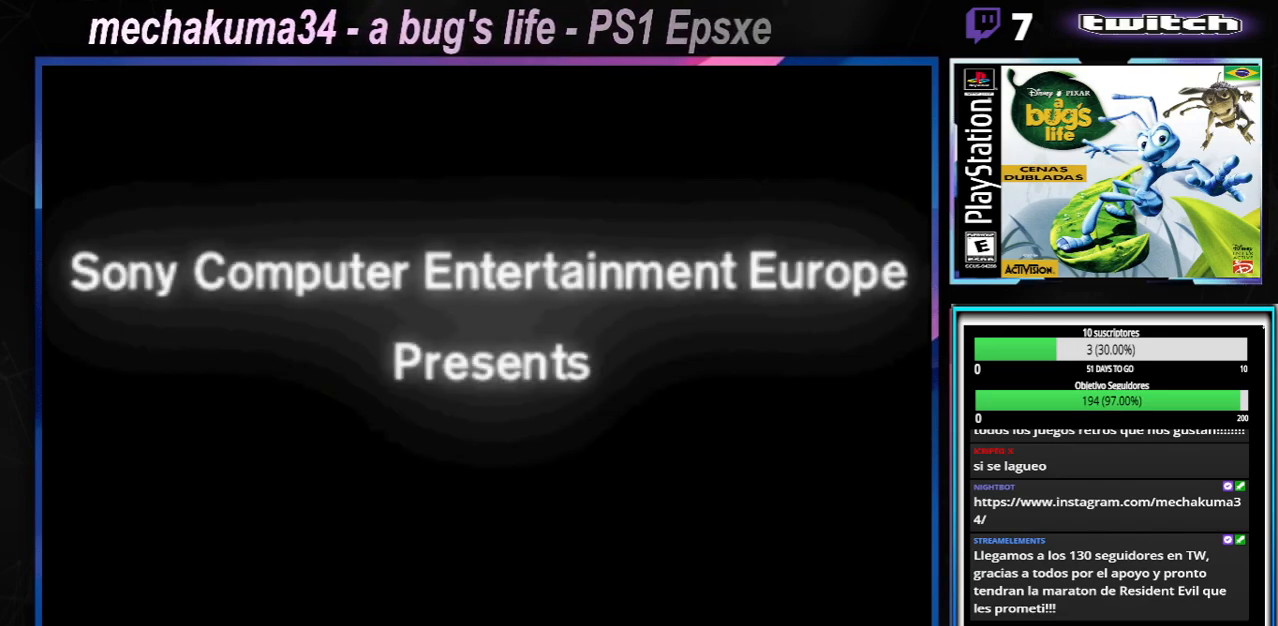
Gameplay with a controller (Xbox layout); each line is a JSON object with the inputs held at the frame after it. "events" lists button and stick changes between this image and that frame as [ms after this image, input, new state], when the widget could be followed in between. Not read: L3 R3.
{"buttons": ["START"], "left_stick": "center", "right_stick": "center", "events": [[34, "START", "down"], [184, "START", "up"], [384, "START", "down"]]}
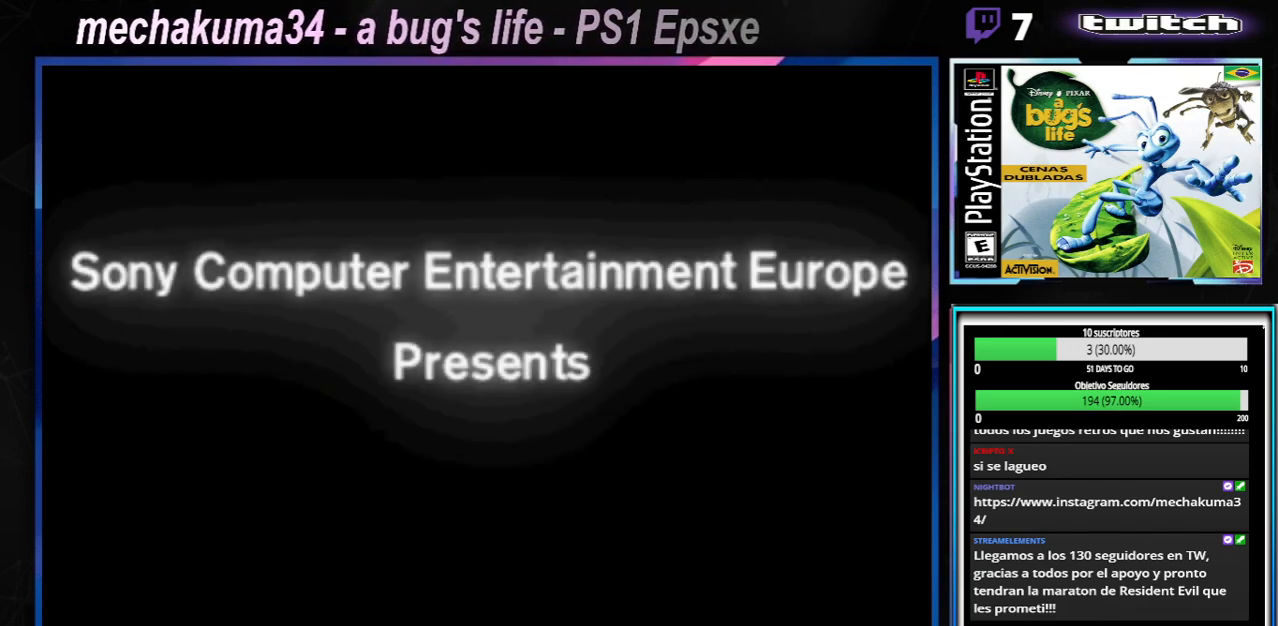
{"buttons": [], "left_stick": "center", "right_stick": "center", "events": [[50, "START", "up"], [300, "START", "down"], [450, "START", "up"]]}
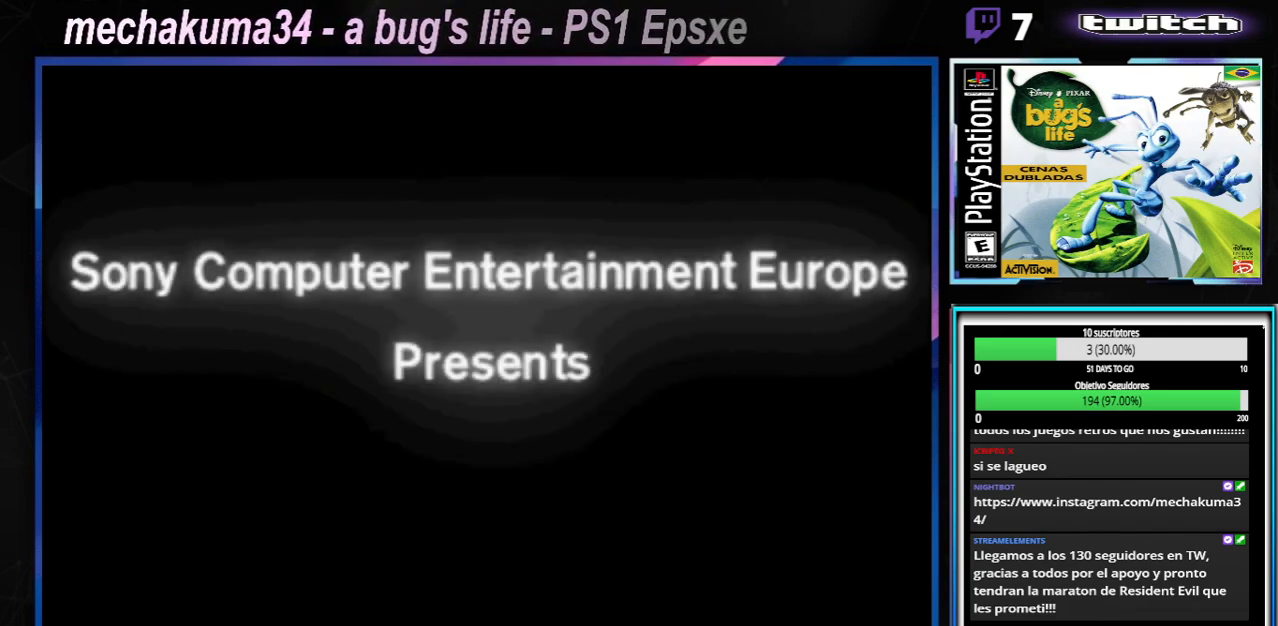
{"buttons": [], "left_stick": "center", "right_stick": "center", "events": []}
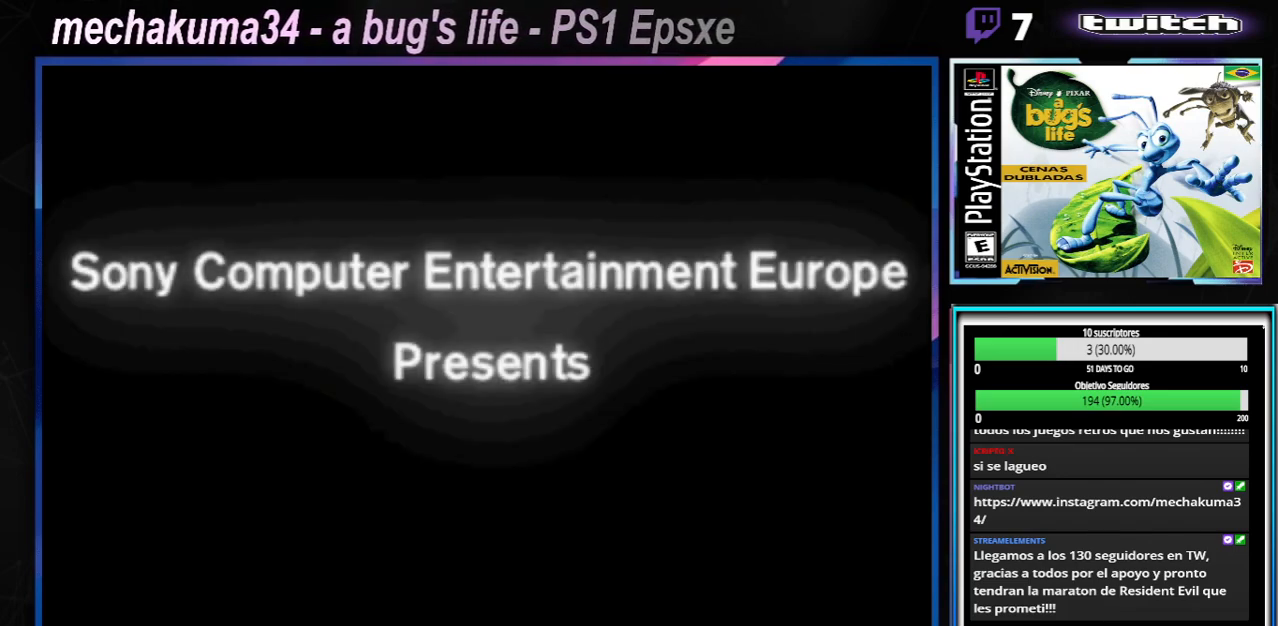
{"buttons": [], "left_stick": "center", "right_stick": "center", "events": []}
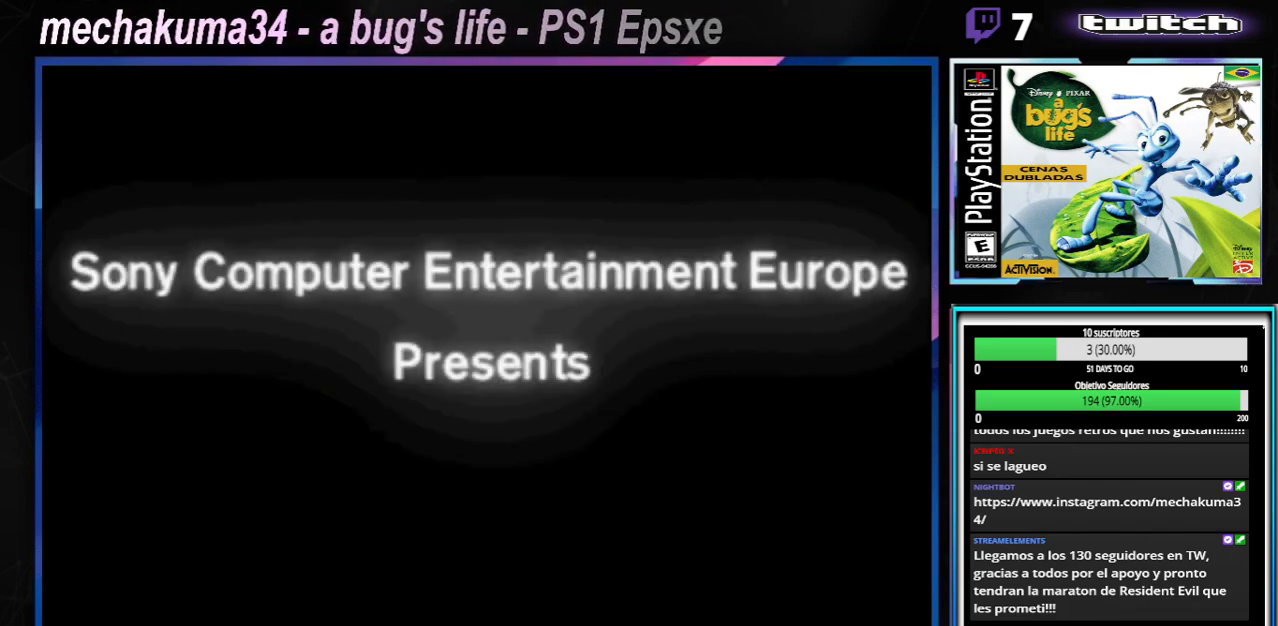
{"buttons": [], "left_stick": "center", "right_stick": "center", "events": []}
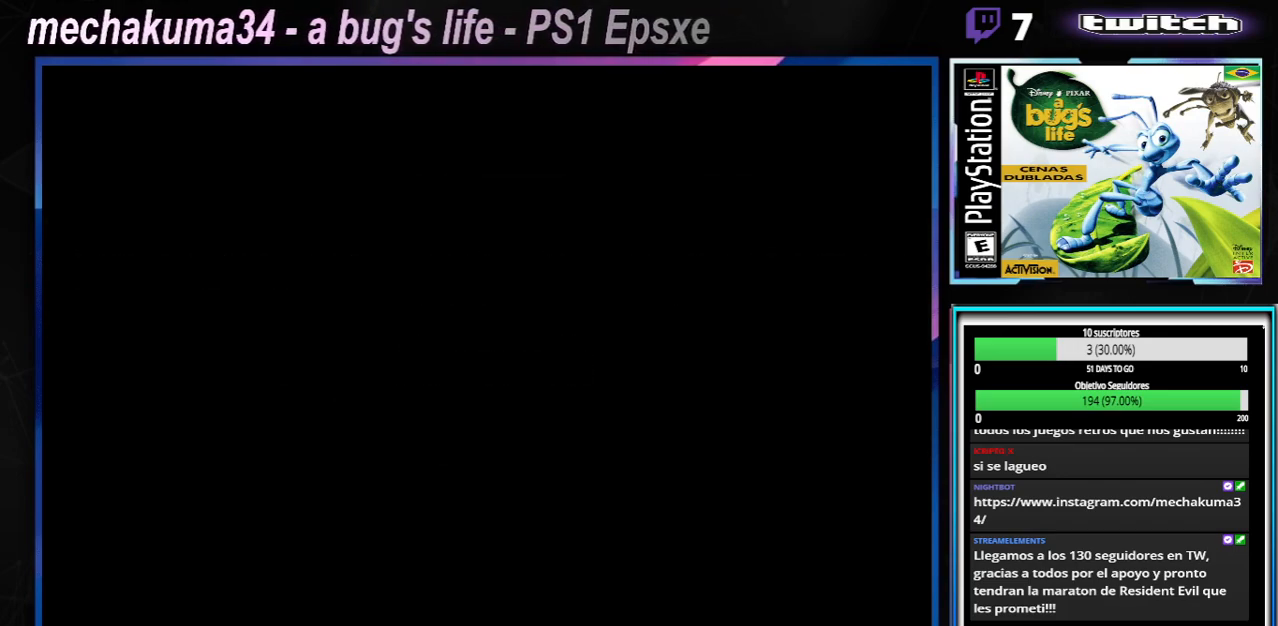
{"buttons": [], "left_stick": "center", "right_stick": "center", "events": [[217, "START", "down"], [350, "START", "up"]]}
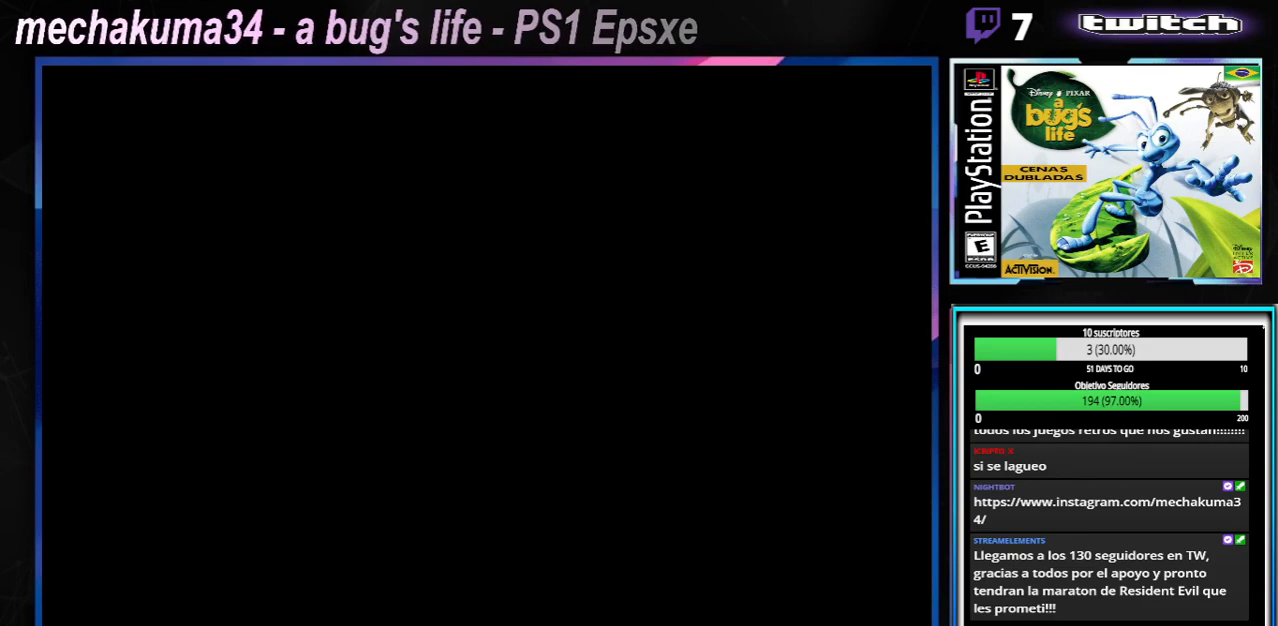
{"buttons": [], "left_stick": "center", "right_stick": "center", "events": [[267, "START", "down"], [401, "START", "up"]]}
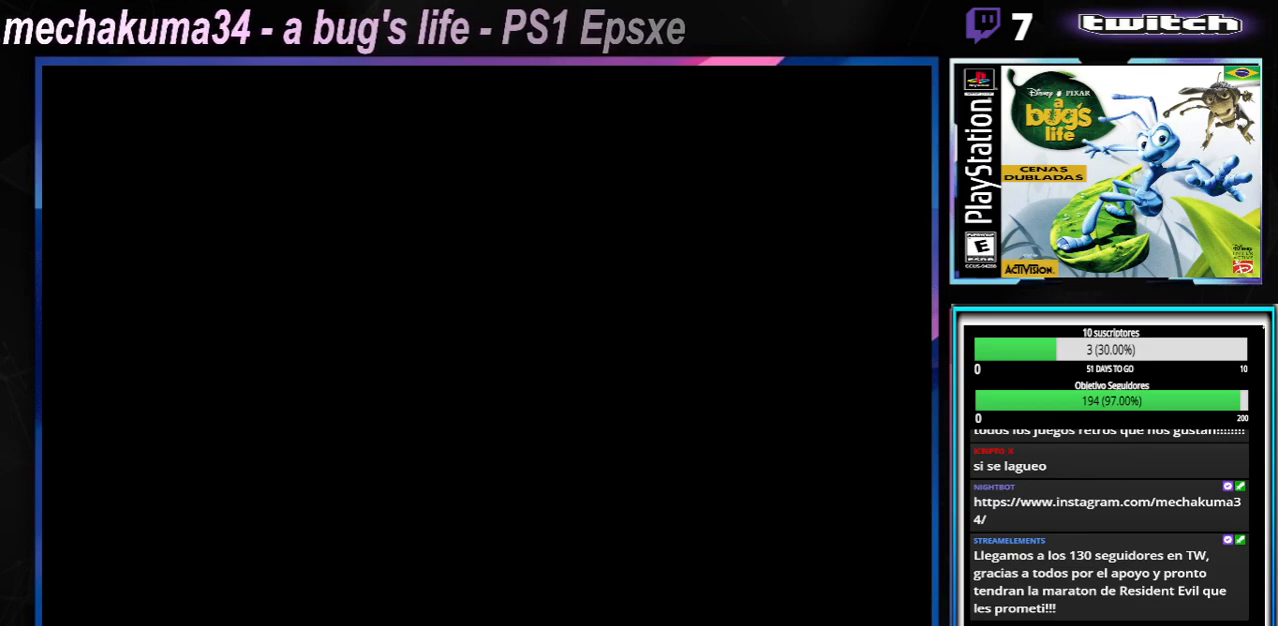
{"buttons": [], "left_stick": "center", "right_stick": "center", "events": [[50, "START", "down"], [183, "START", "up"], [350, "START", "down"], [467, "START", "up"]]}
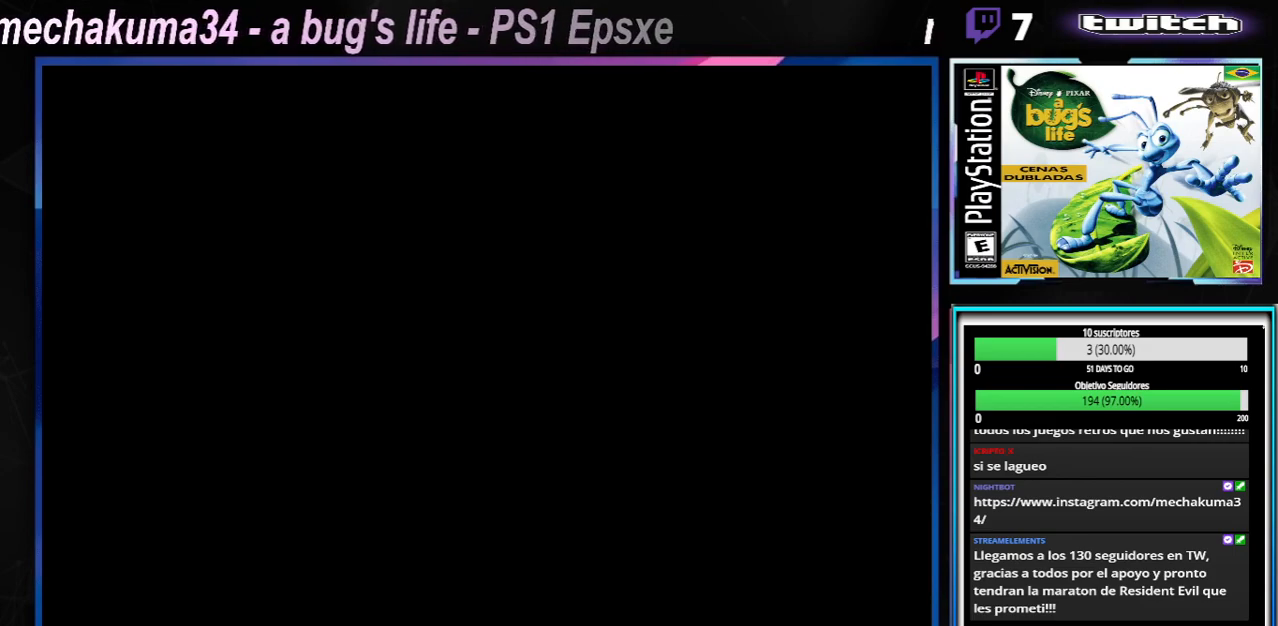
{"buttons": [], "left_stick": "center", "right_stick": "center", "events": [[150, "START", "down"], [334, "START", "up"]]}
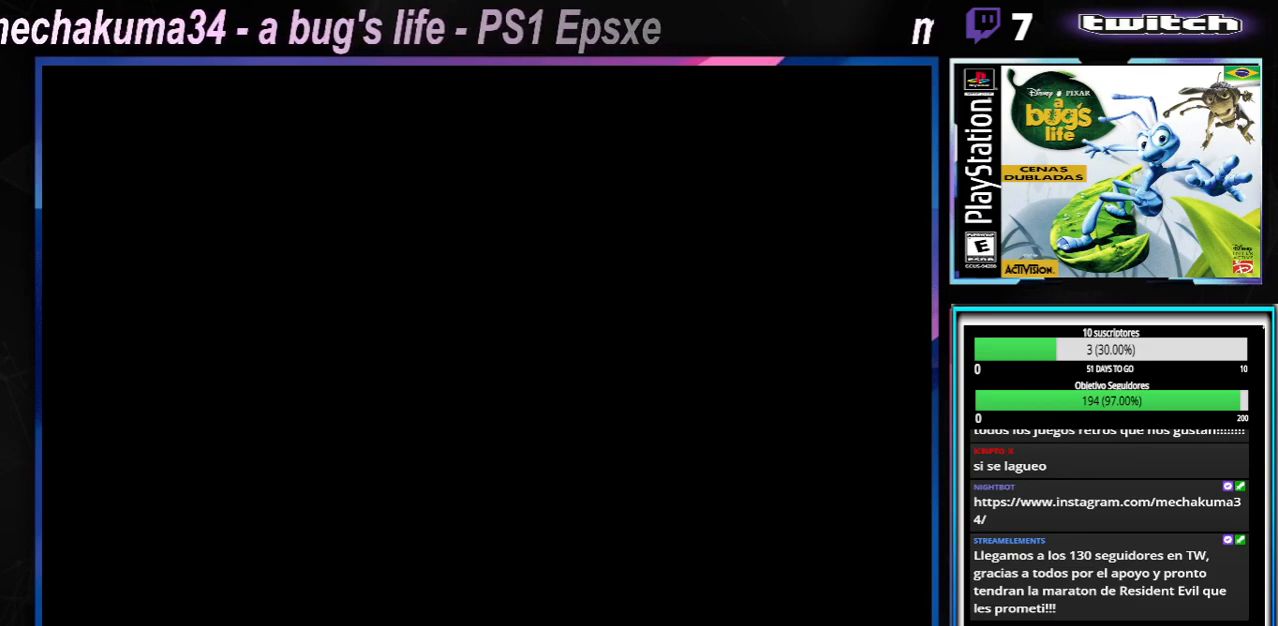
{"buttons": [], "left_stick": "center", "right_stick": "center", "events": [[33, "A", "down"], [183, "A", "up"]]}
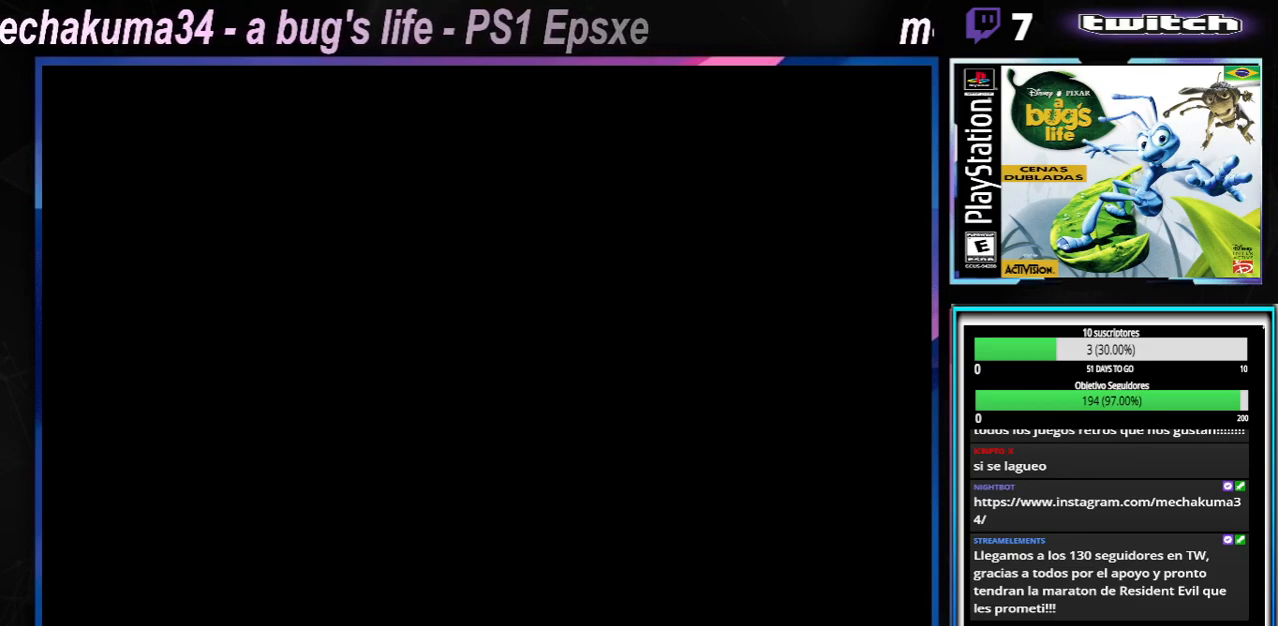
{"buttons": [], "left_stick": "center", "right_stick": "center", "events": [[351, "A", "down"], [484, "A", "up"]]}
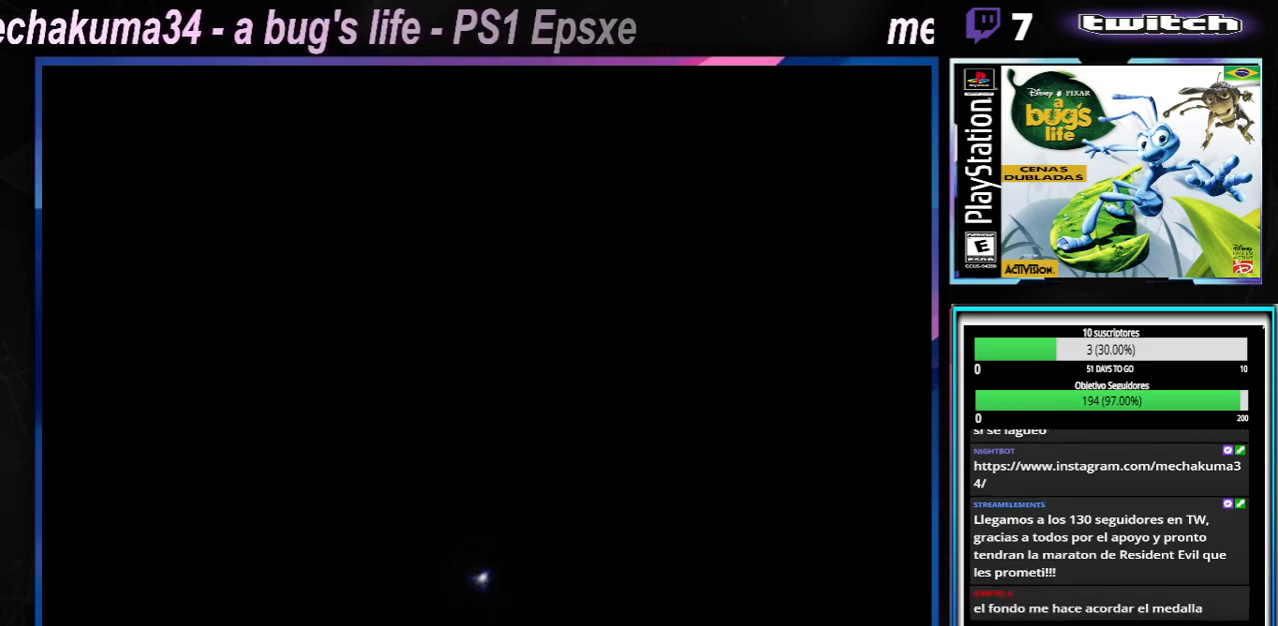
{"buttons": [], "left_stick": "center", "right_stick": "center", "events": [[150, "SELECT", "down"], [183, "START", "down"], [283, "SELECT", "up"], [367, "START", "up"]]}